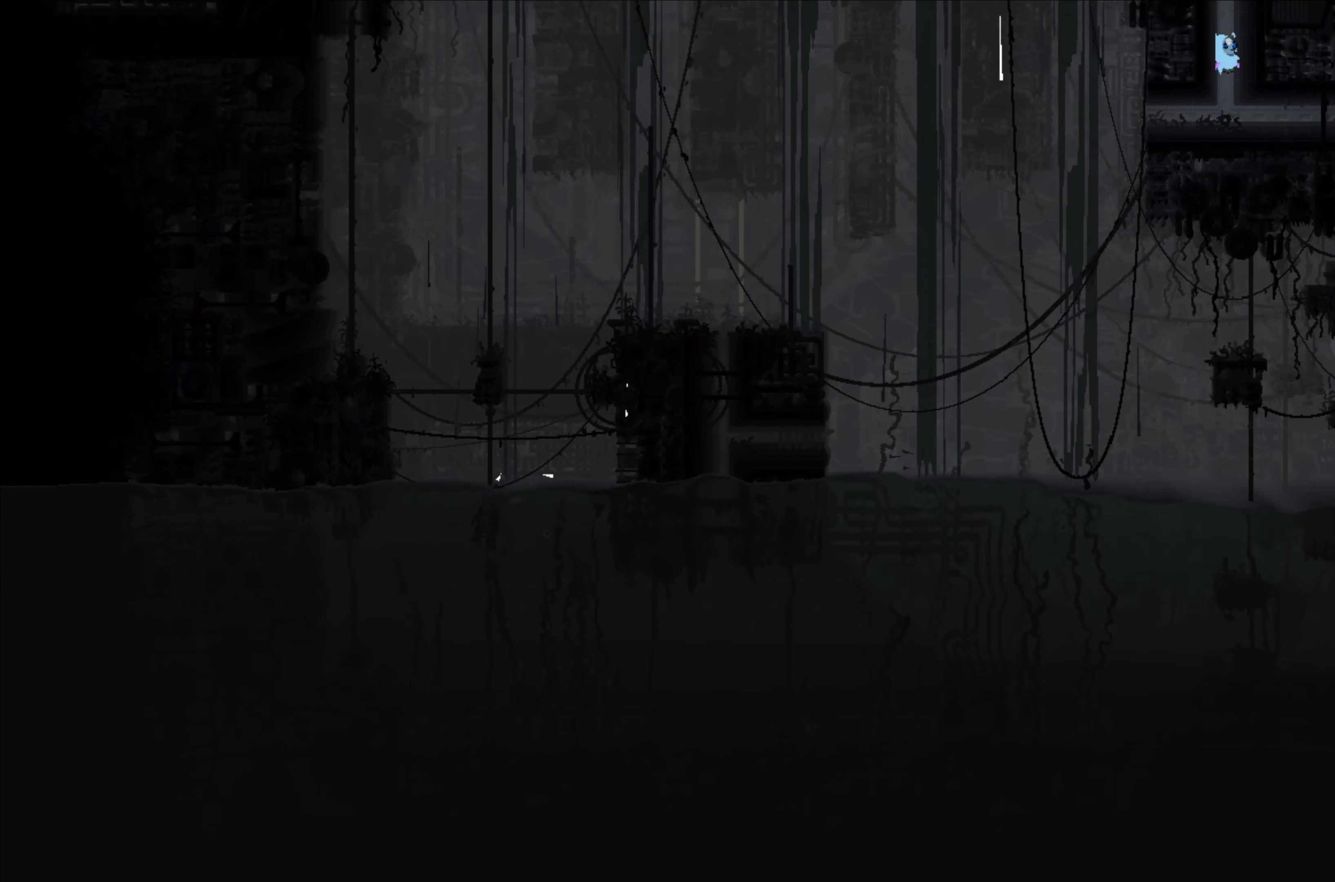
Gameplay with a controller (Xbox layout); each line is a JSON object with the inputs held at the frame after it. "events" lists button and stick changes between this image and that frame as [ms after this image, input, new state], when the widget could be followed in between. Not read: right_stick.
{"buttons": [], "left_stick": "up", "events": []}
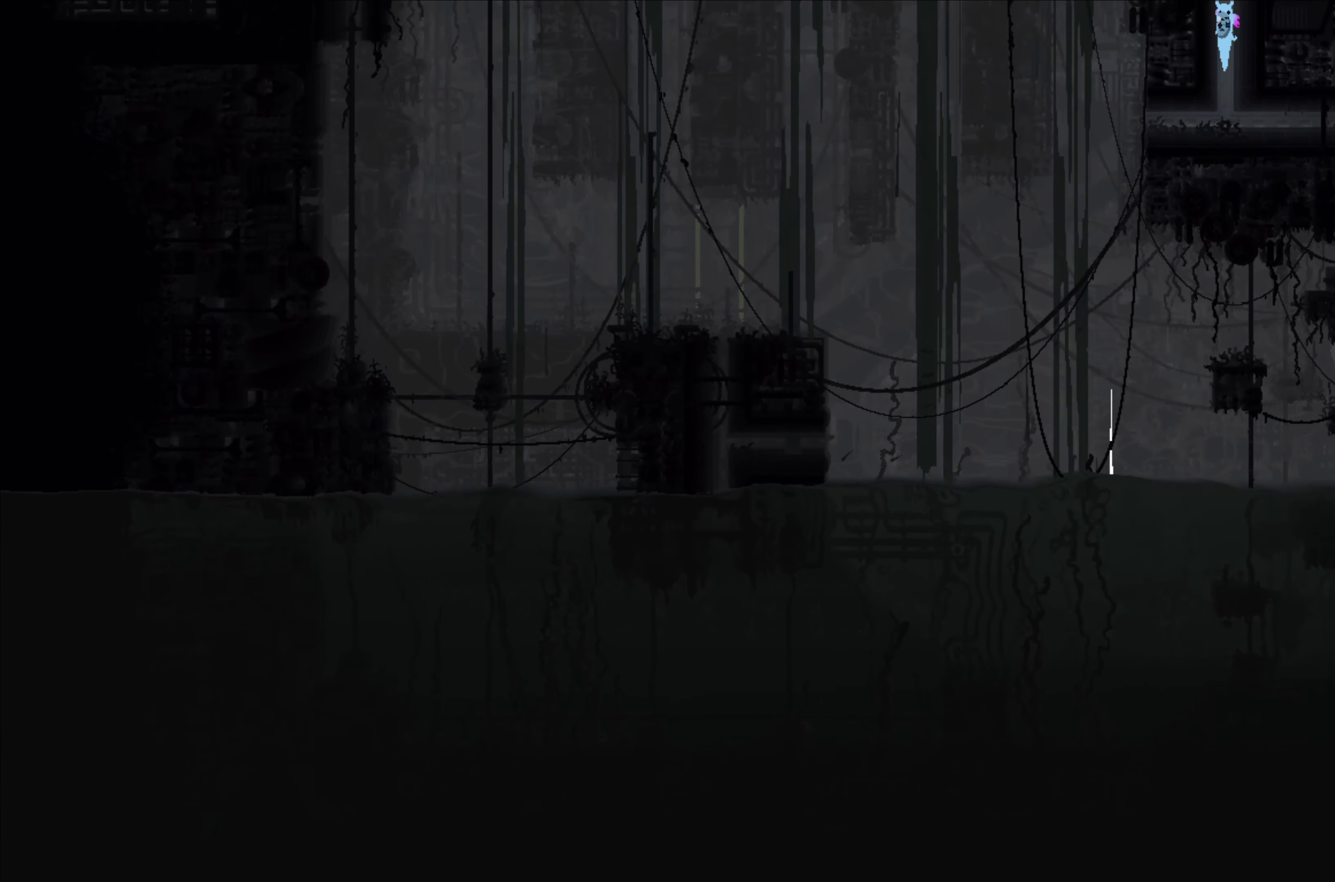
{"buttons": [], "left_stick": "up", "events": []}
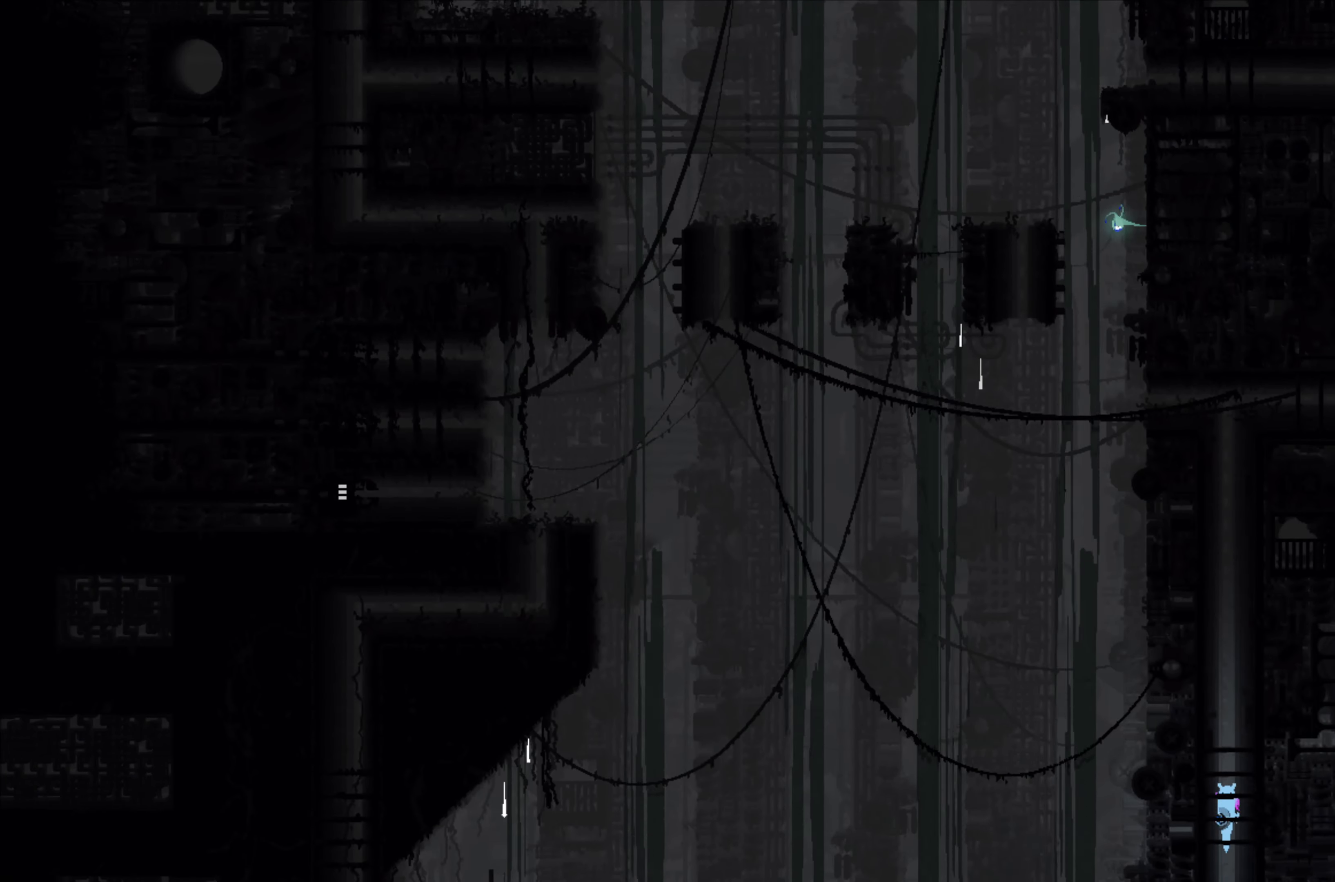
{"buttons": [], "left_stick": "up", "events": []}
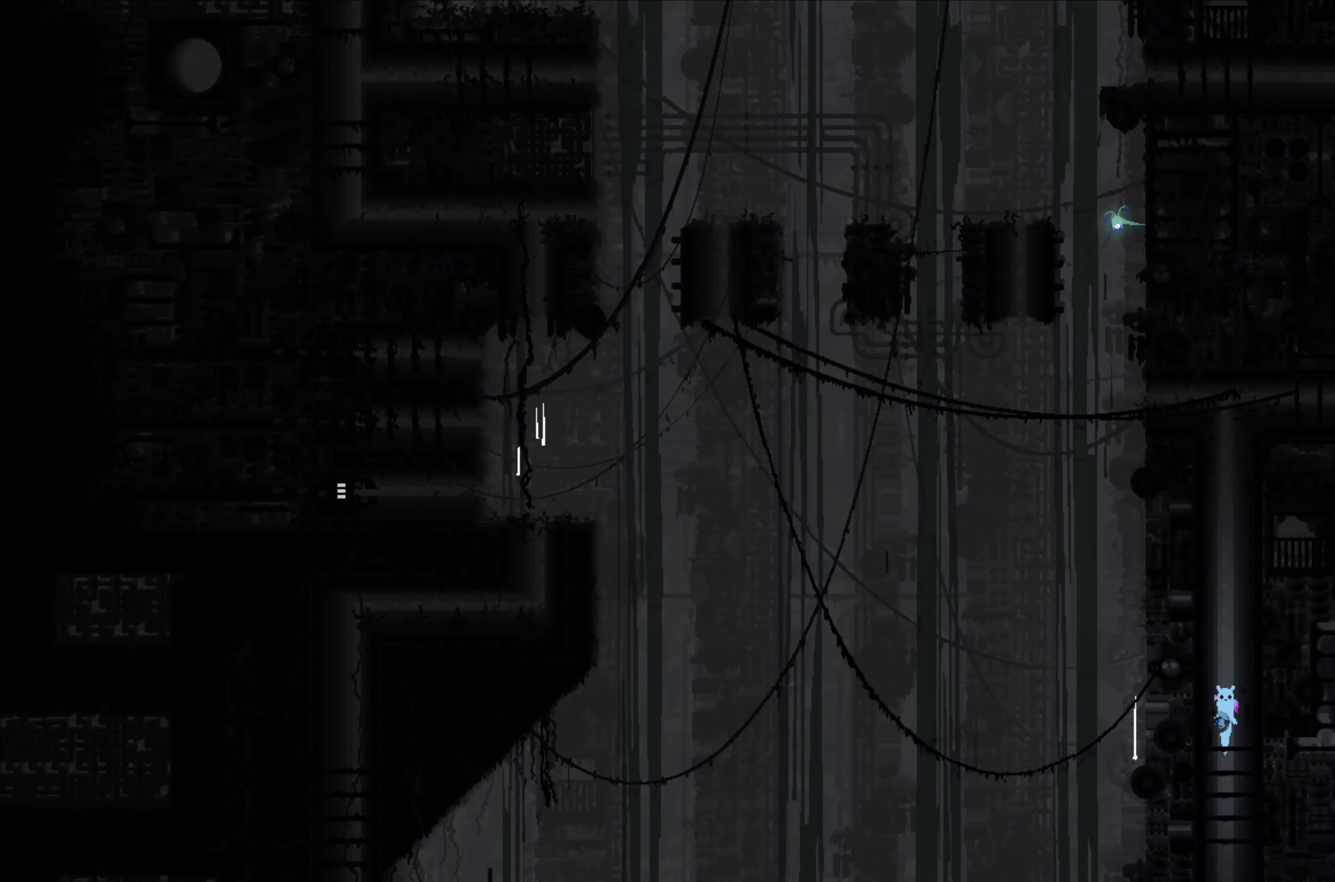
{"buttons": [], "left_stick": "up", "events": []}
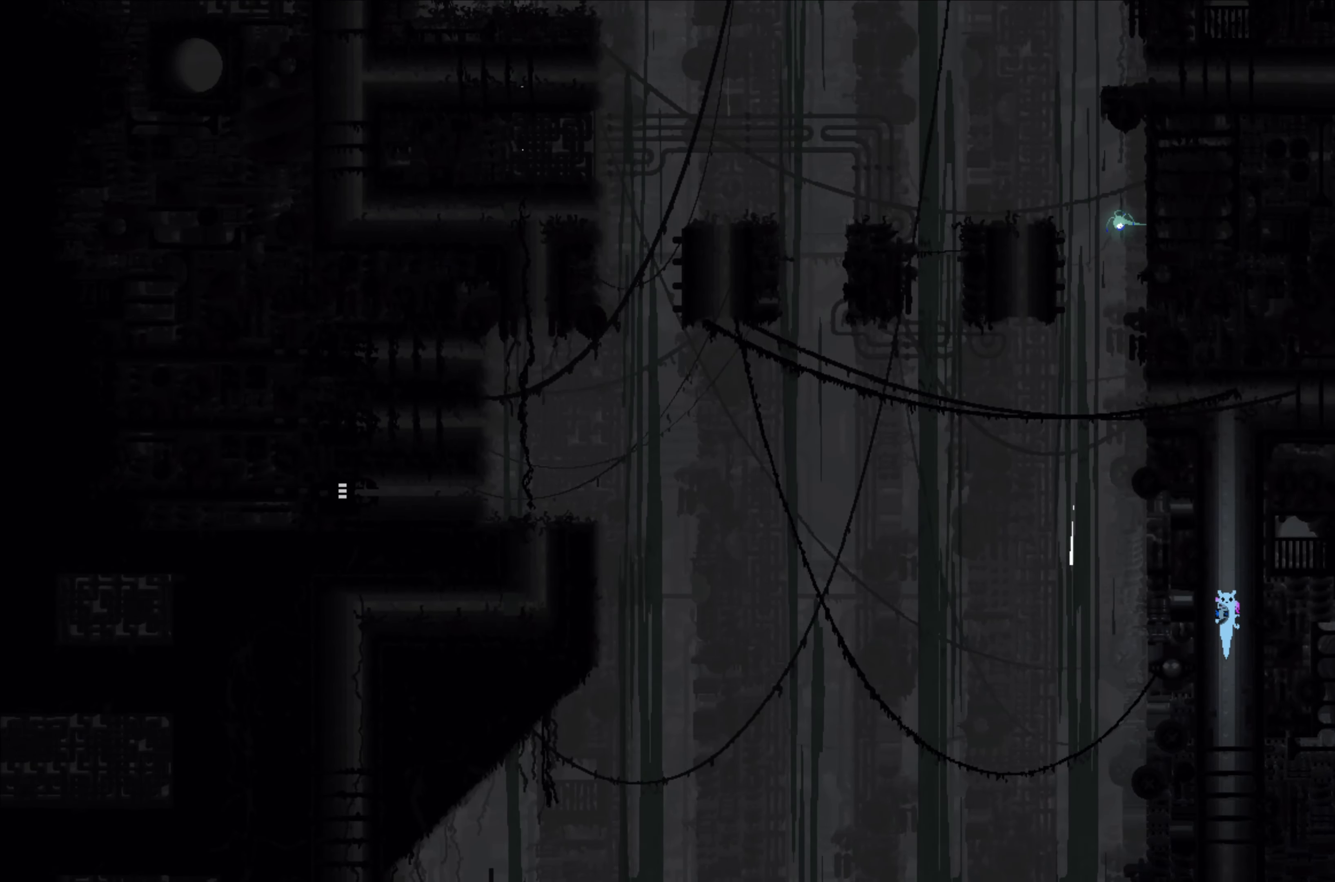
{"buttons": [], "left_stick": "up", "events": []}
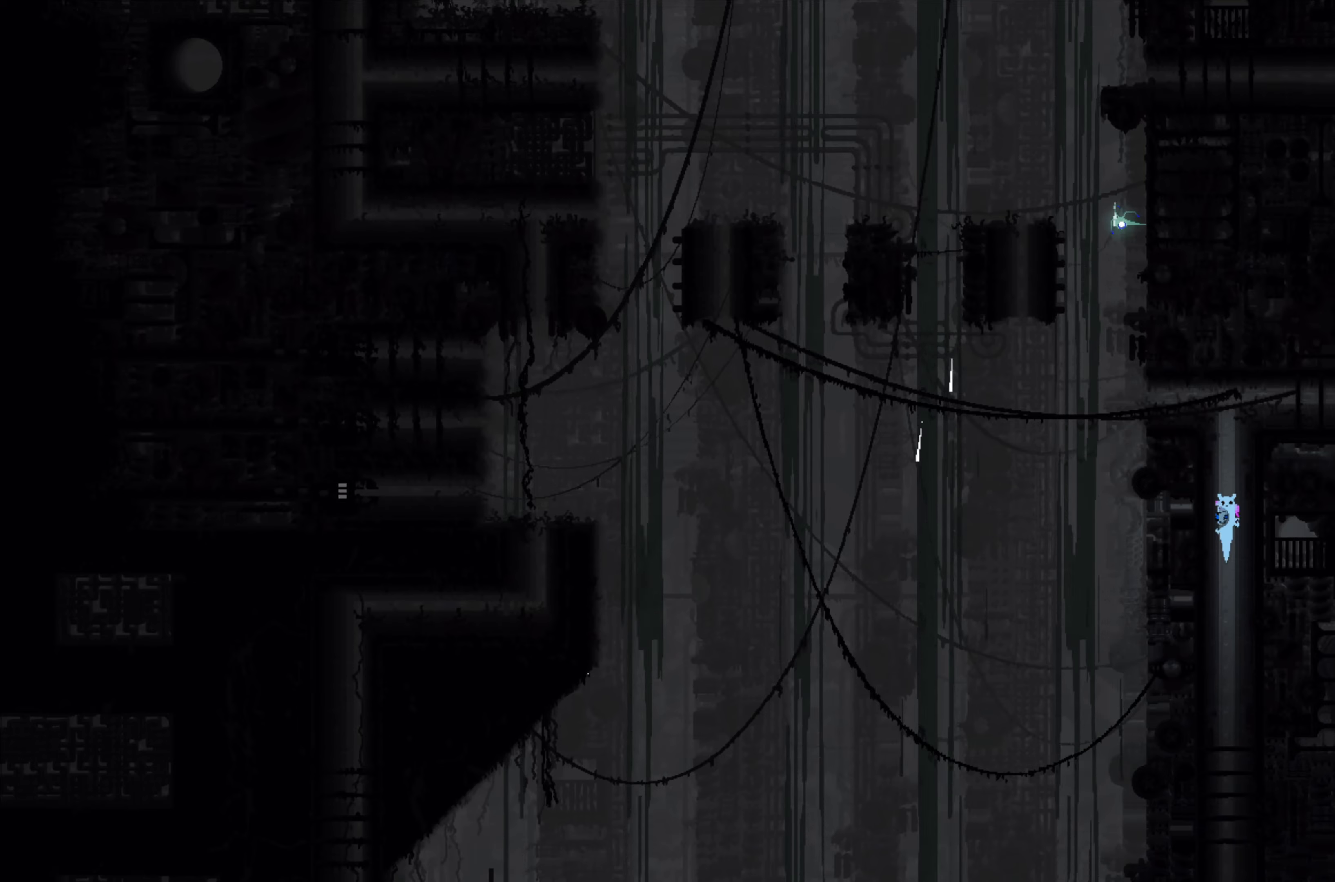
{"buttons": [], "left_stick": "up", "events": []}
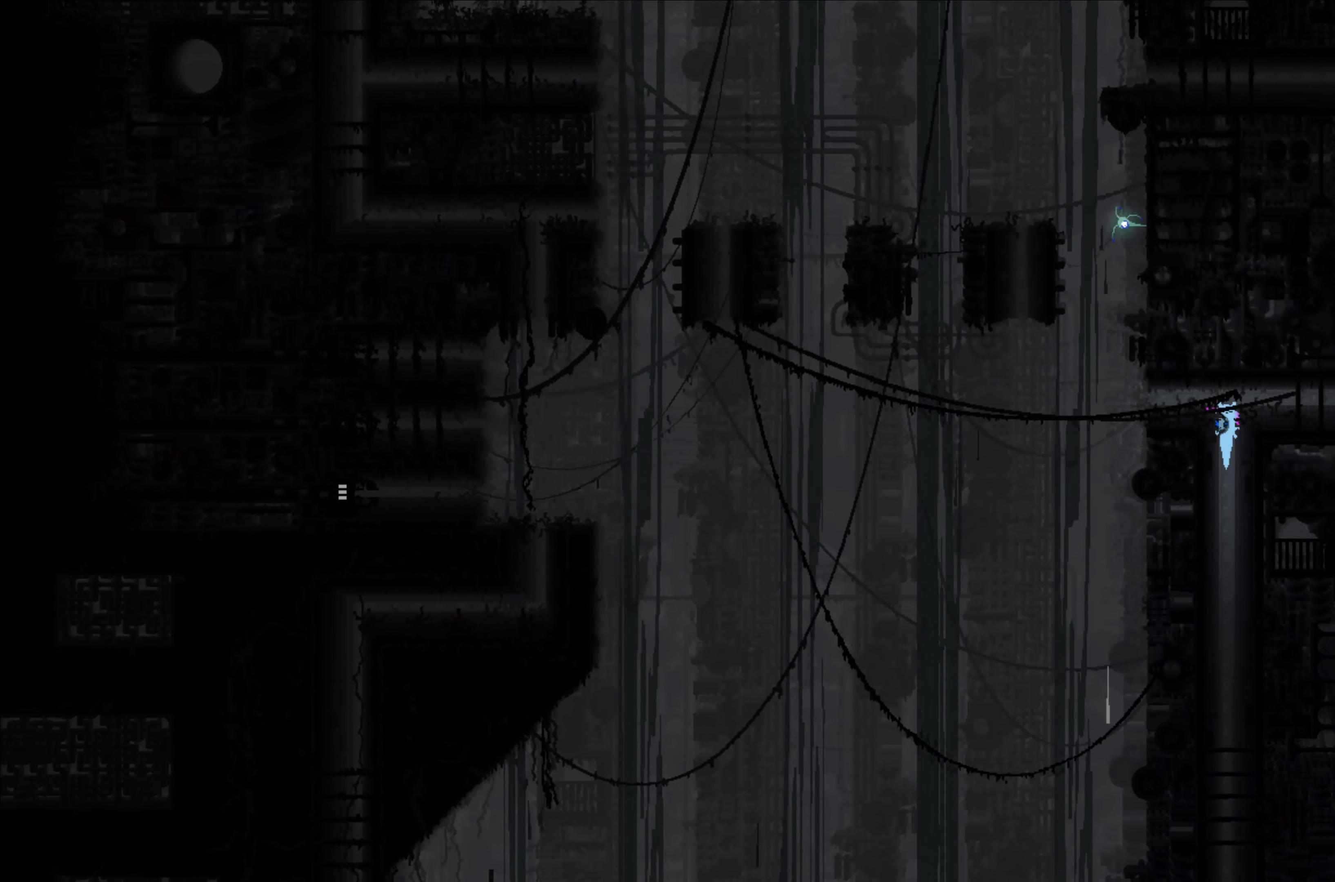
{"buttons": [], "left_stick": "right", "events": [[17, "left_stick", "up-right"], [117, "left_stick", "right"]]}
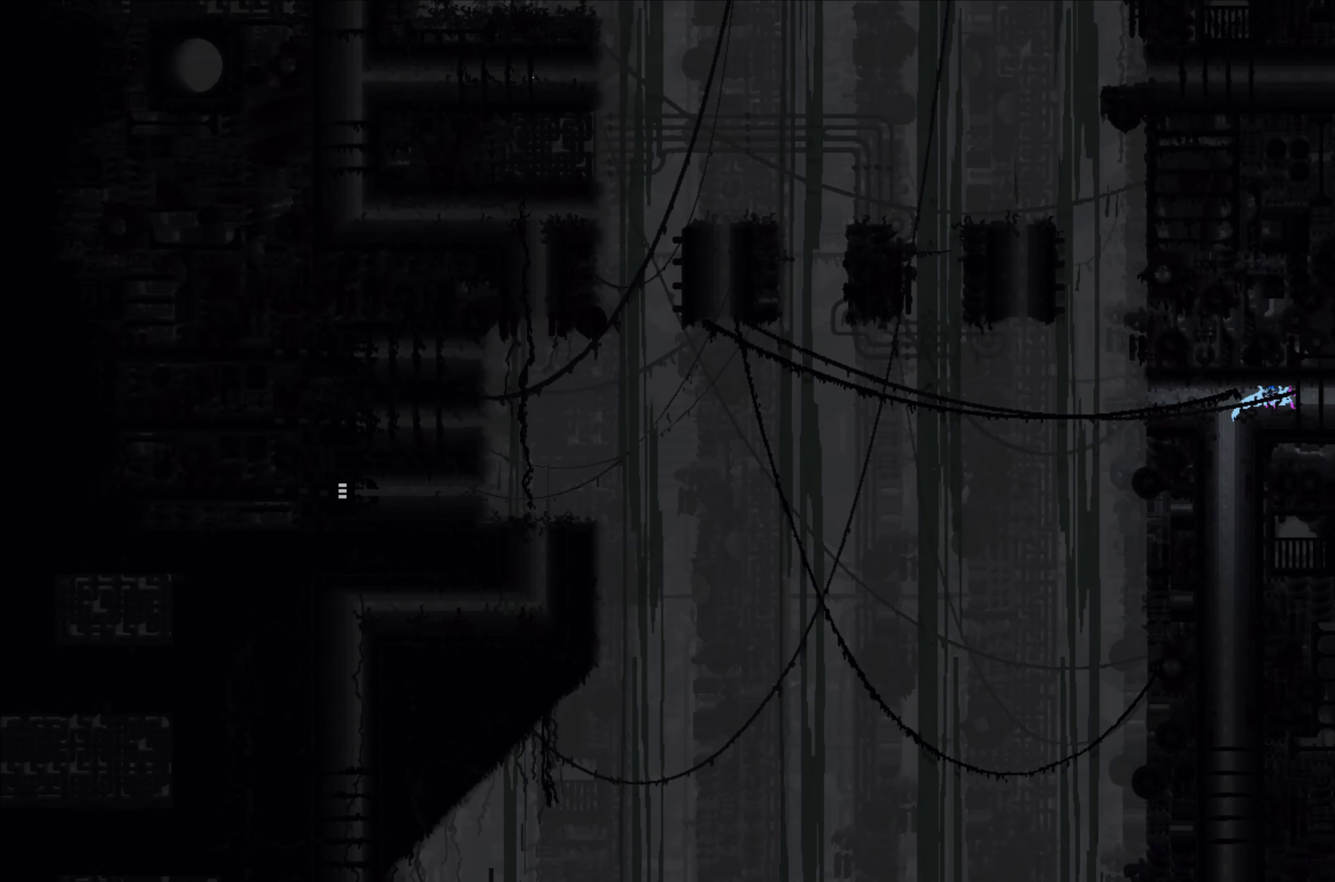
{"buttons": [], "left_stick": "right", "events": []}
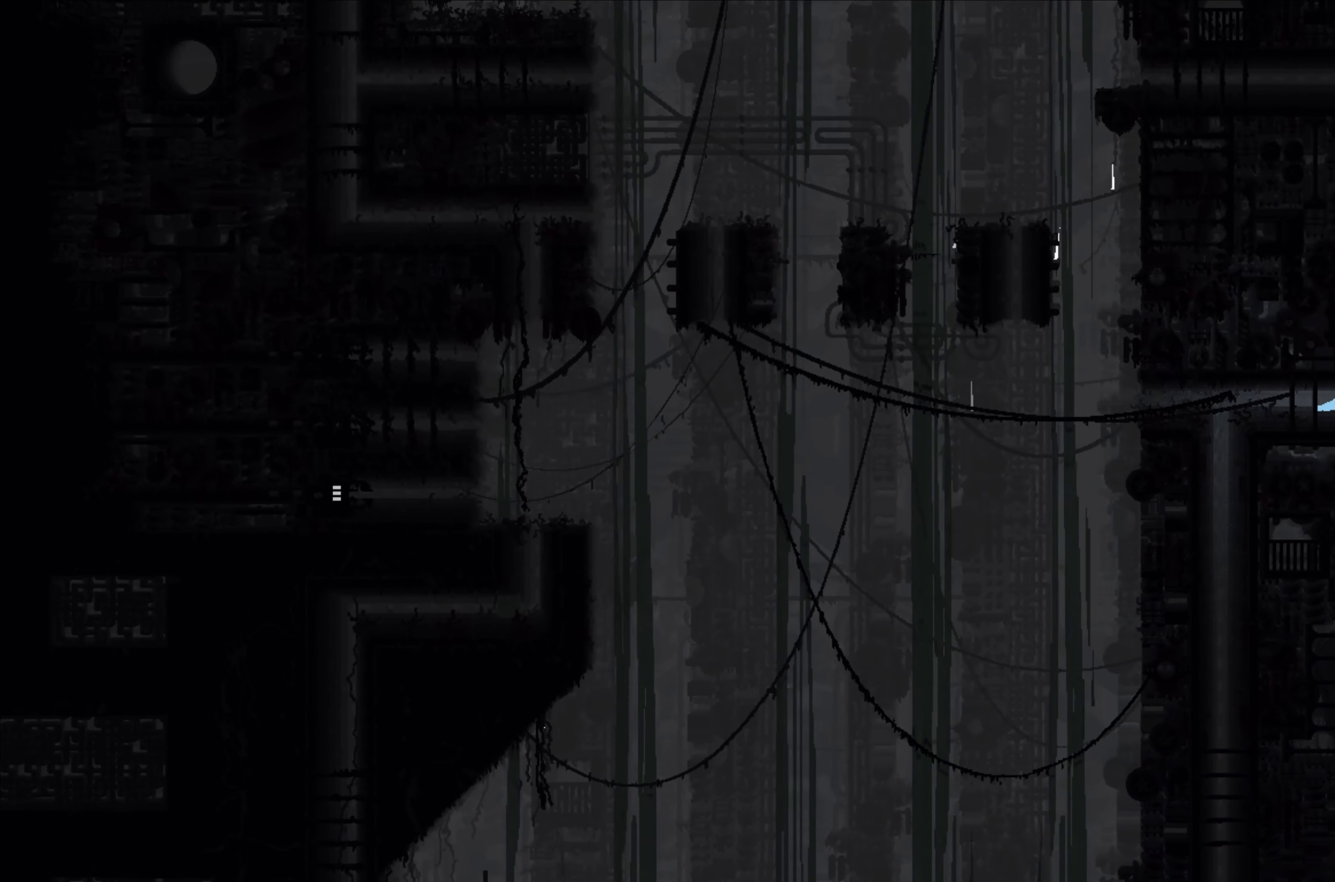
{"buttons": [], "left_stick": "up", "events": [[267, "left_stick", "up-right"], [434, "left_stick", "up"]]}
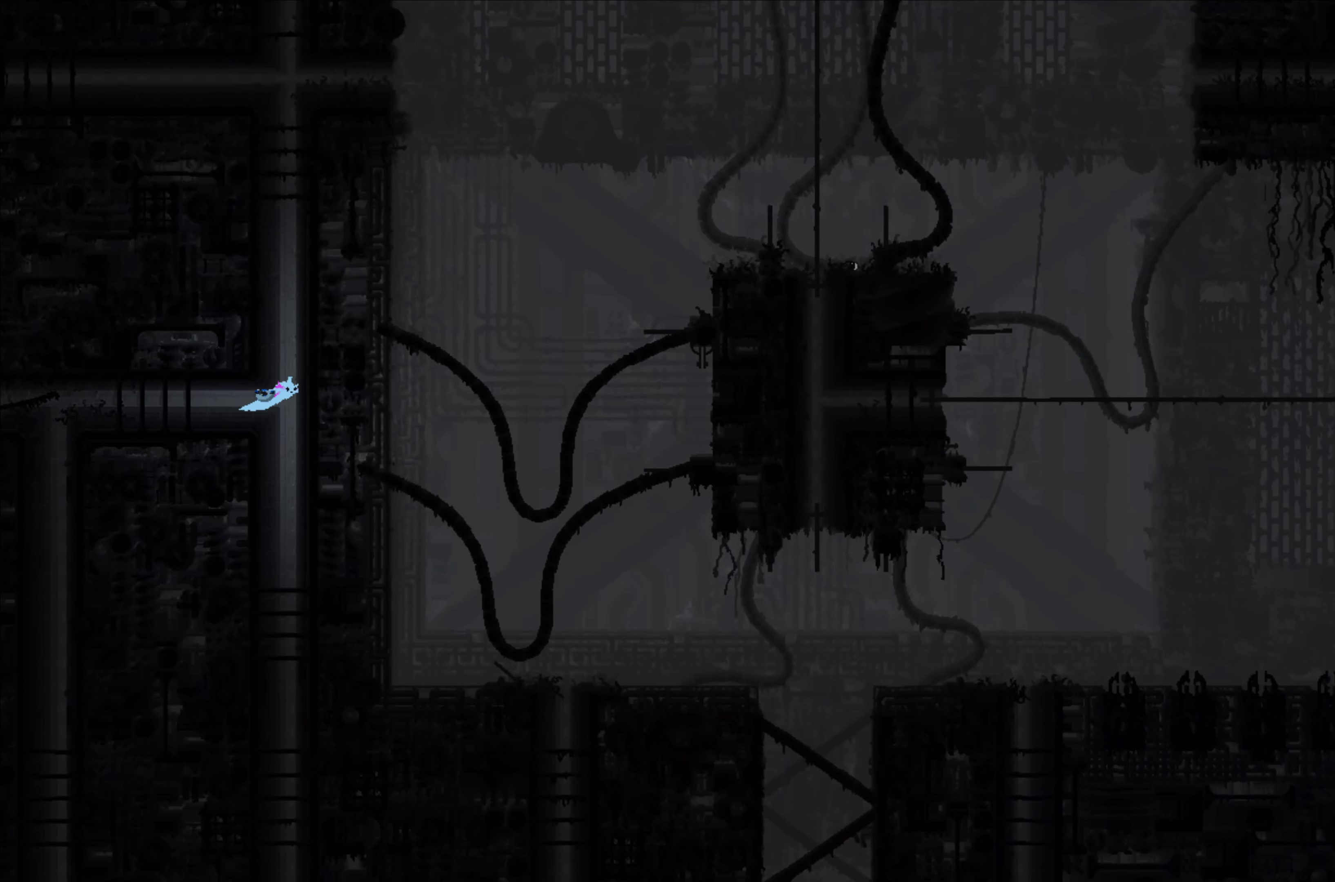
{"buttons": [], "left_stick": "up", "events": []}
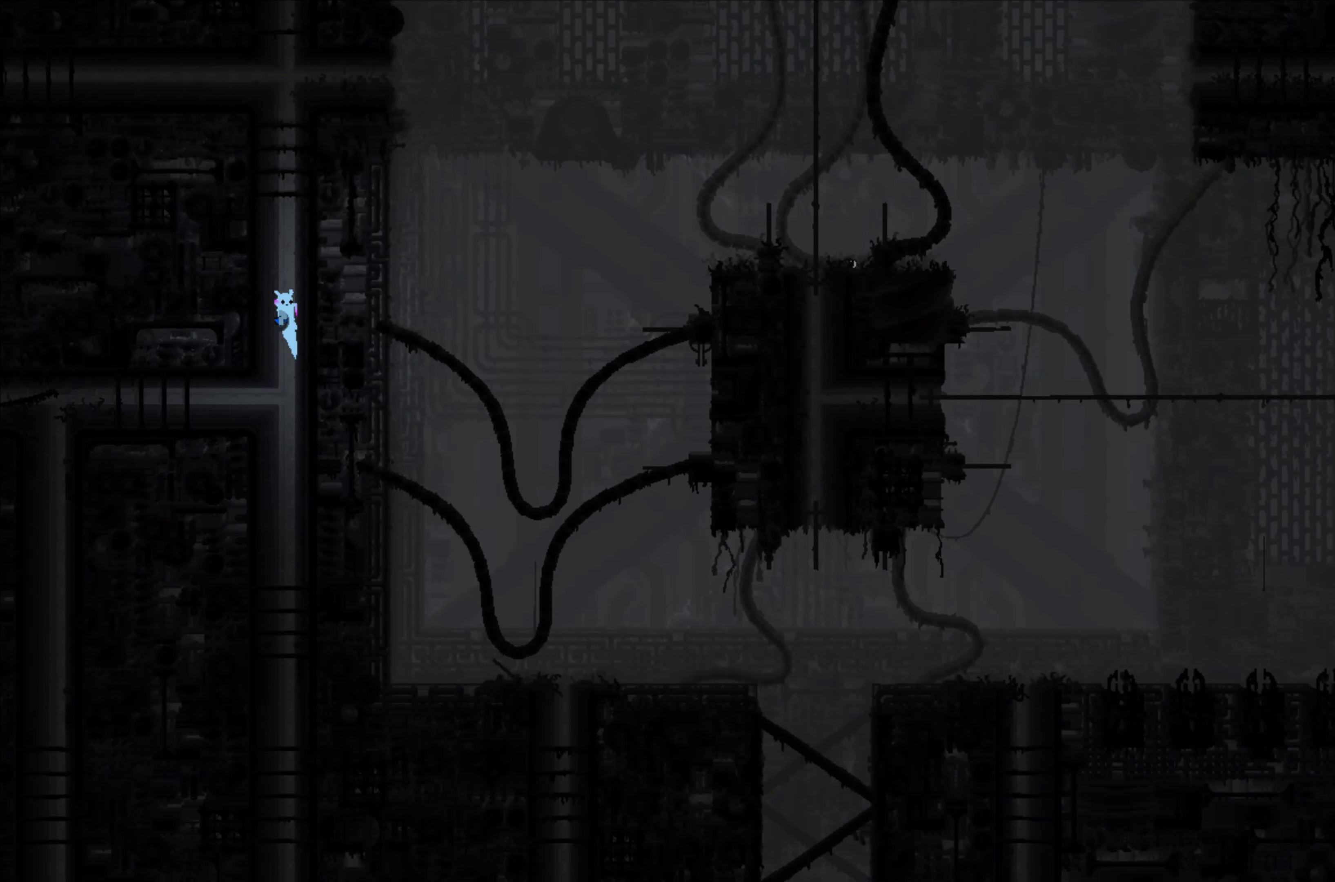
{"buttons": [], "left_stick": "up", "events": []}
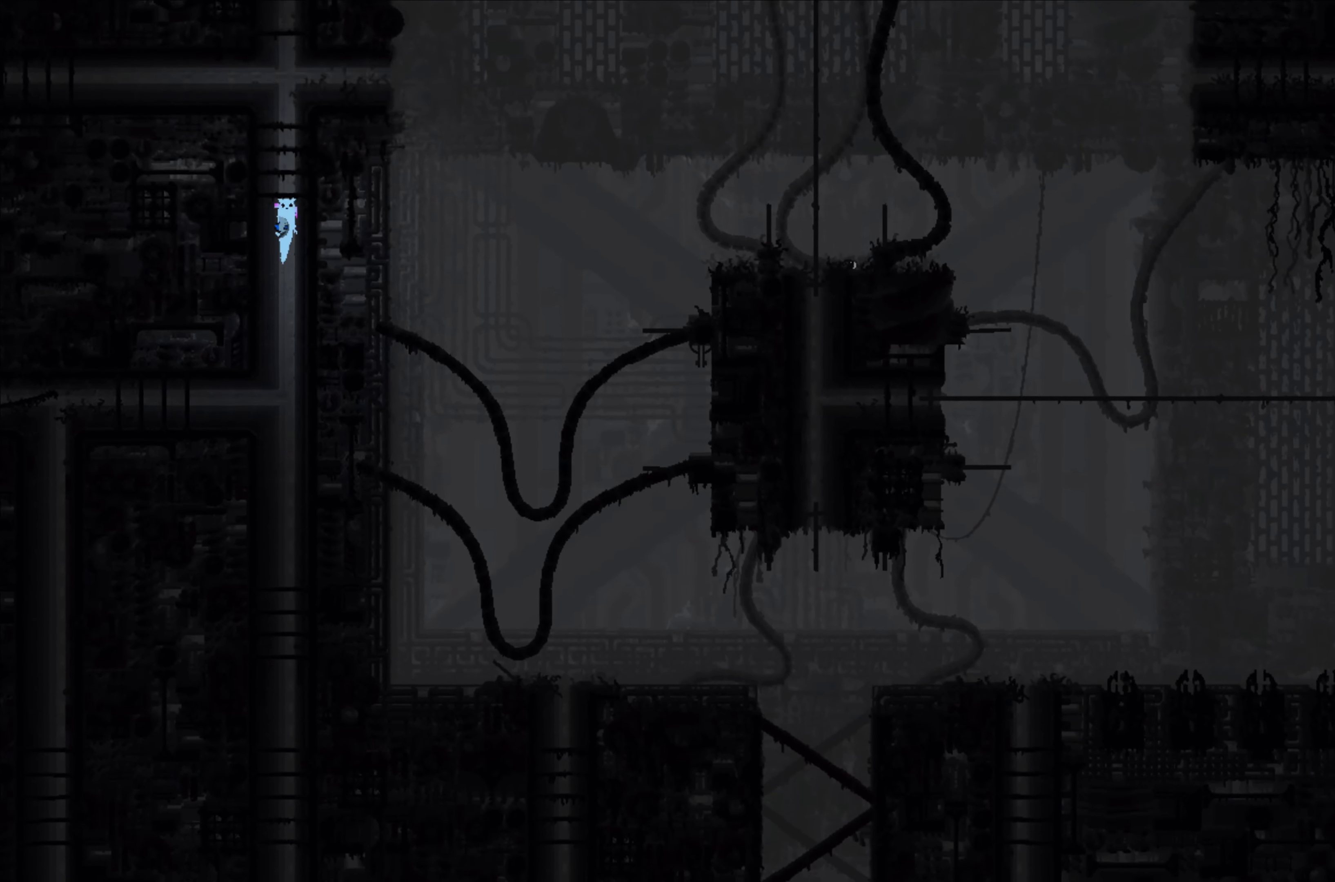
{"buttons": [], "left_stick": "up", "events": []}
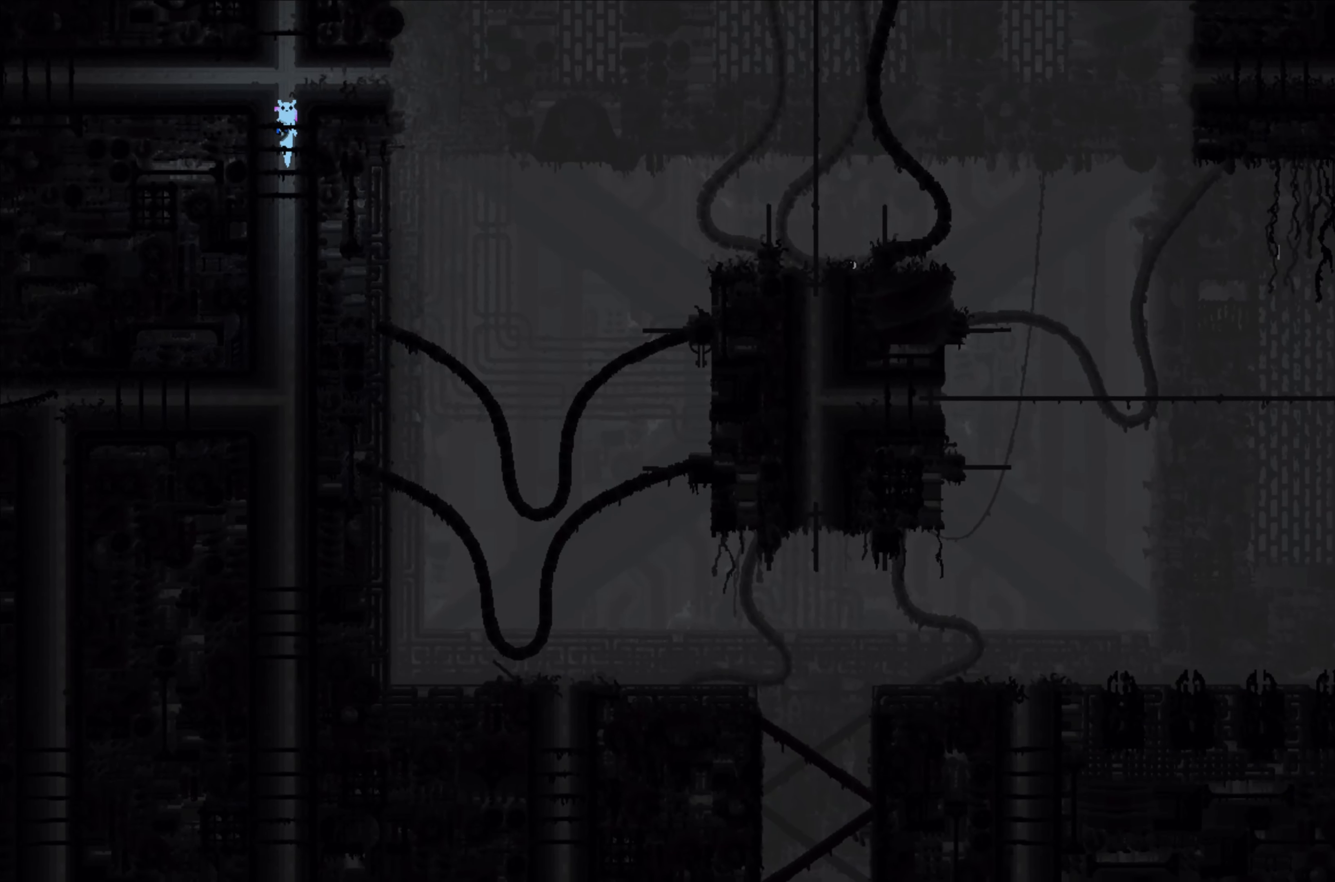
{"buttons": [], "left_stick": "right", "events": [[134, "left_stick", "right"]]}
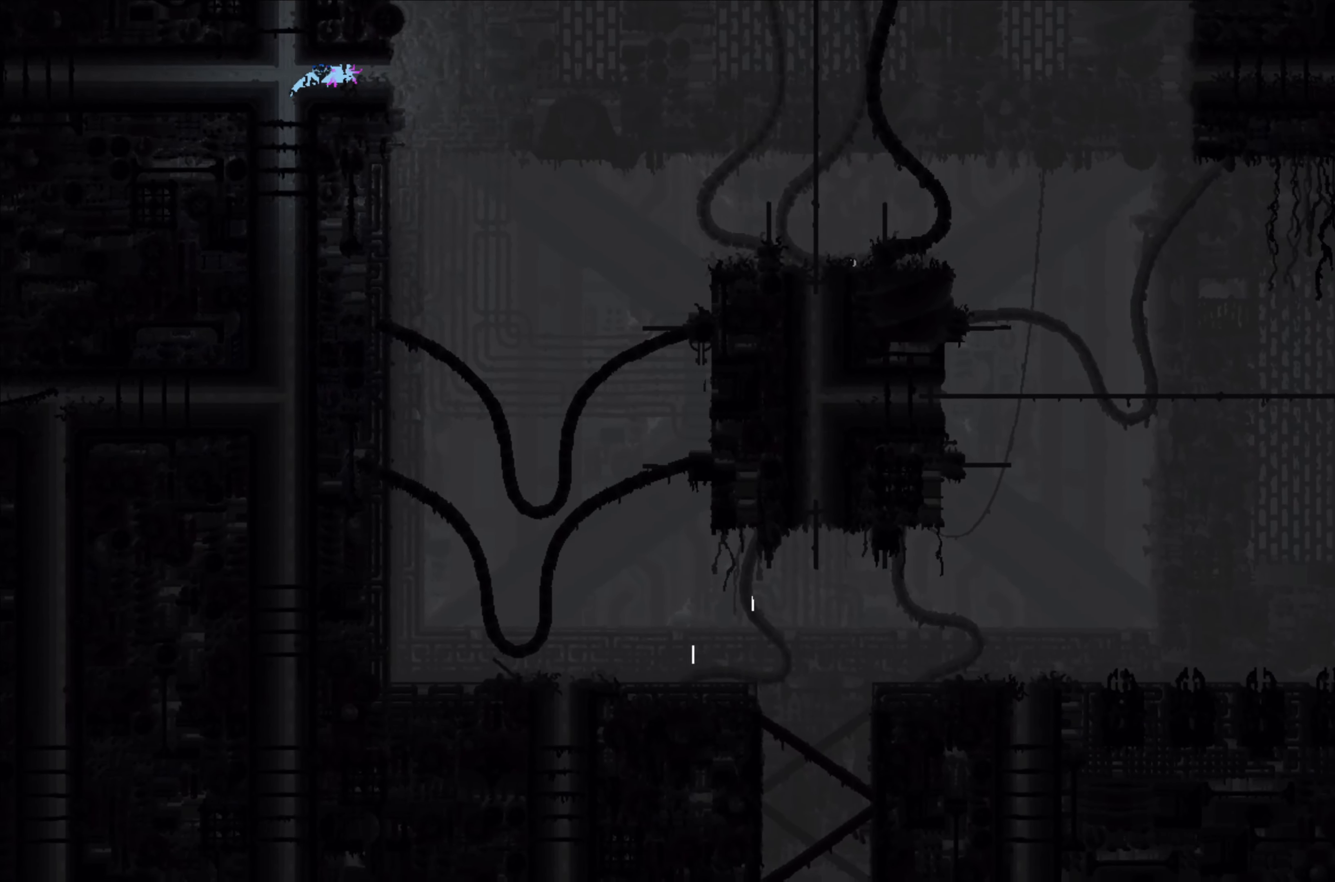
{"buttons": [], "left_stick": "center", "events": [[167, "left_stick", "center"]]}
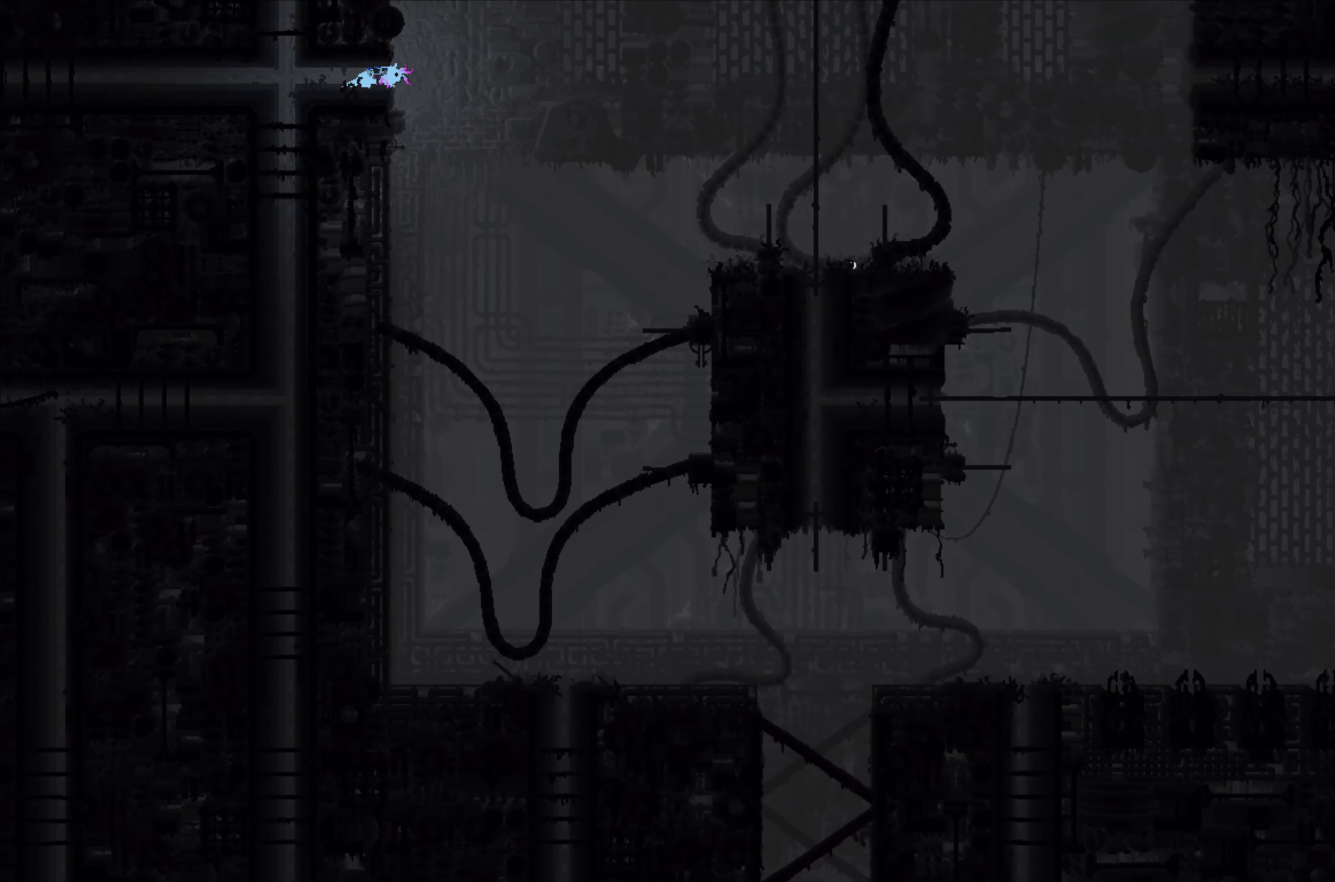
{"buttons": ["A"], "left_stick": "center", "events": [[184, "A", "down"]]}
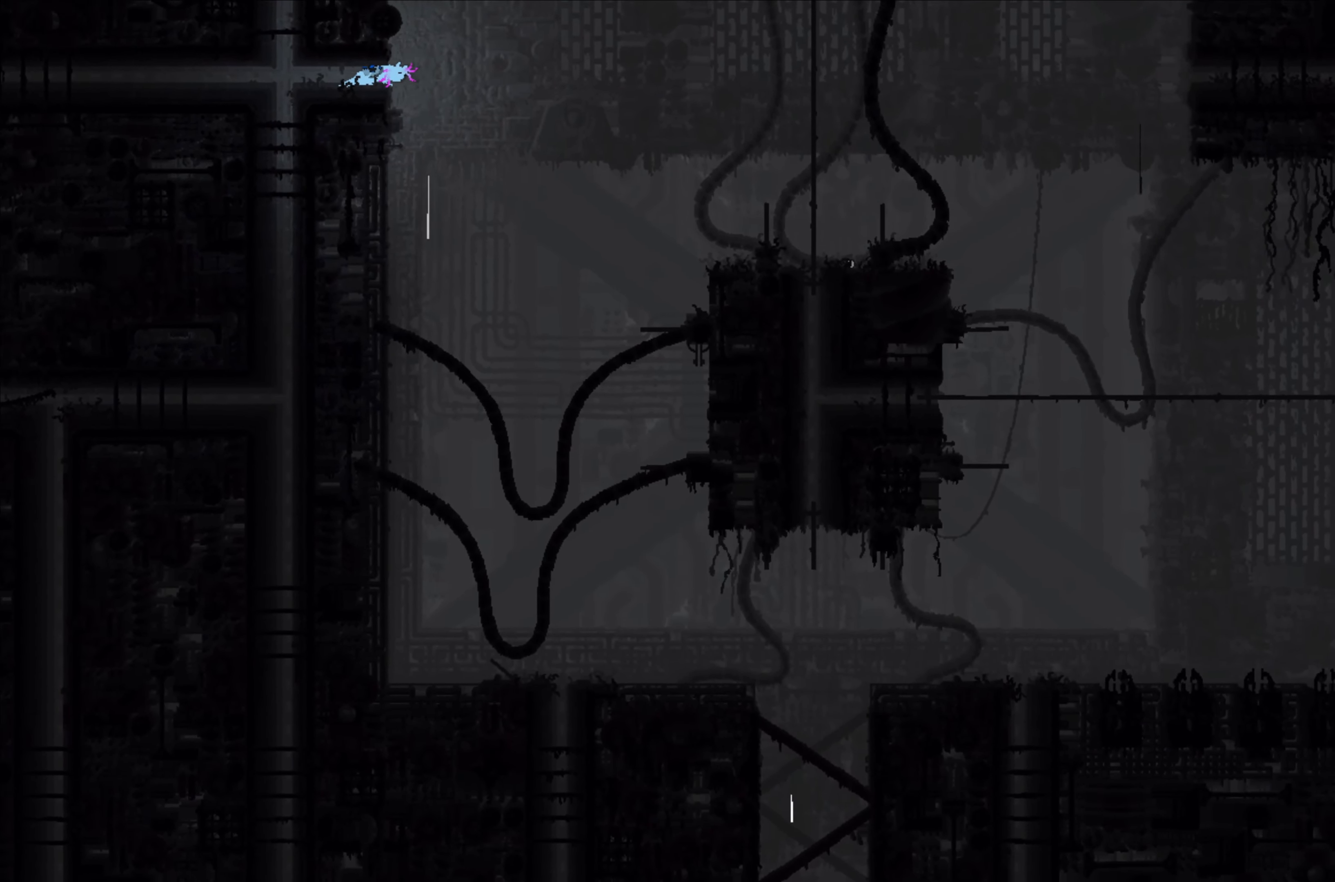
{"buttons": ["A"], "left_stick": "center", "events": []}
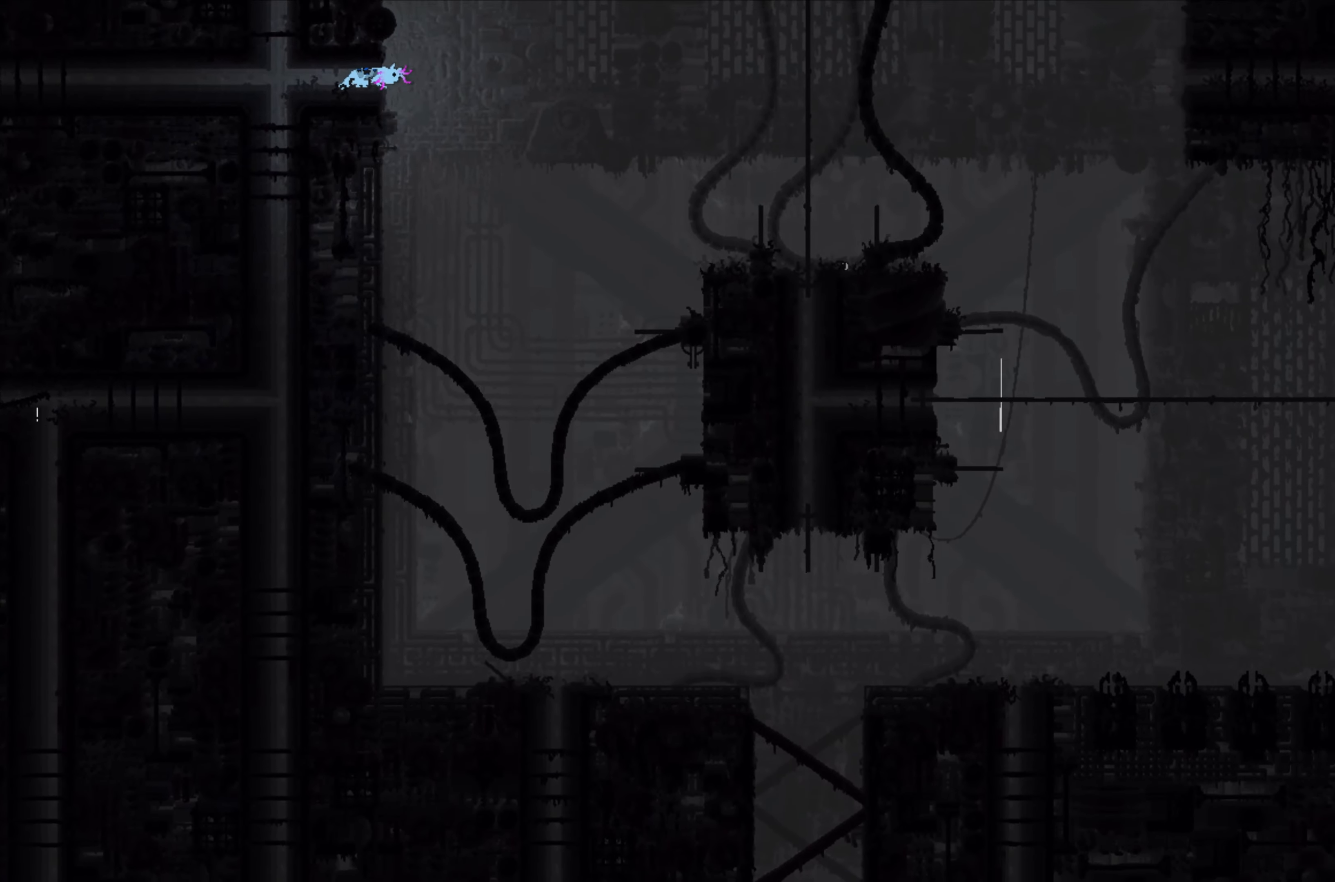
{"buttons": ["A"], "left_stick": "center", "events": []}
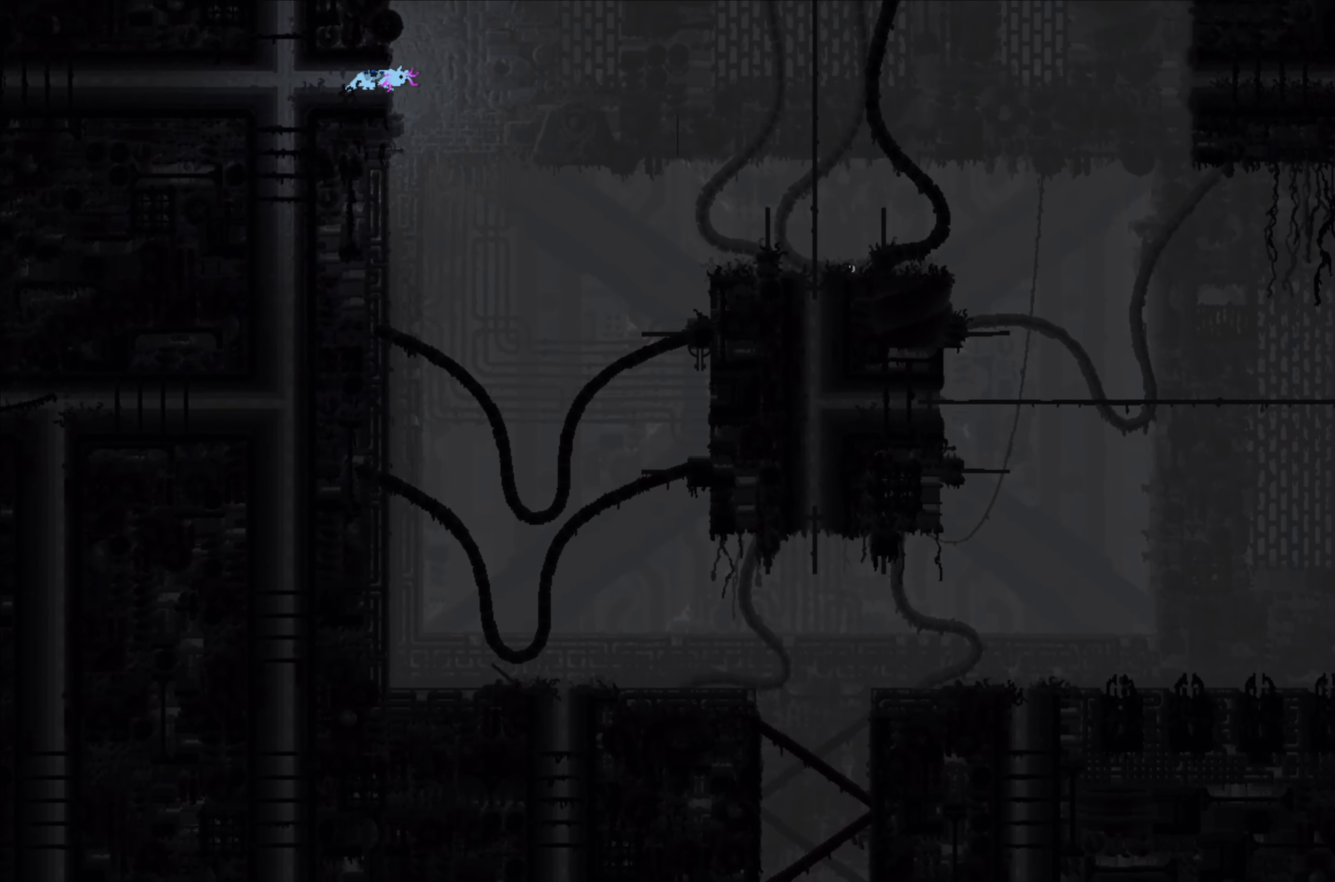
{"buttons": [], "left_stick": "right", "events": [[366, "left_stick", "right"], [416, "A", "up"]]}
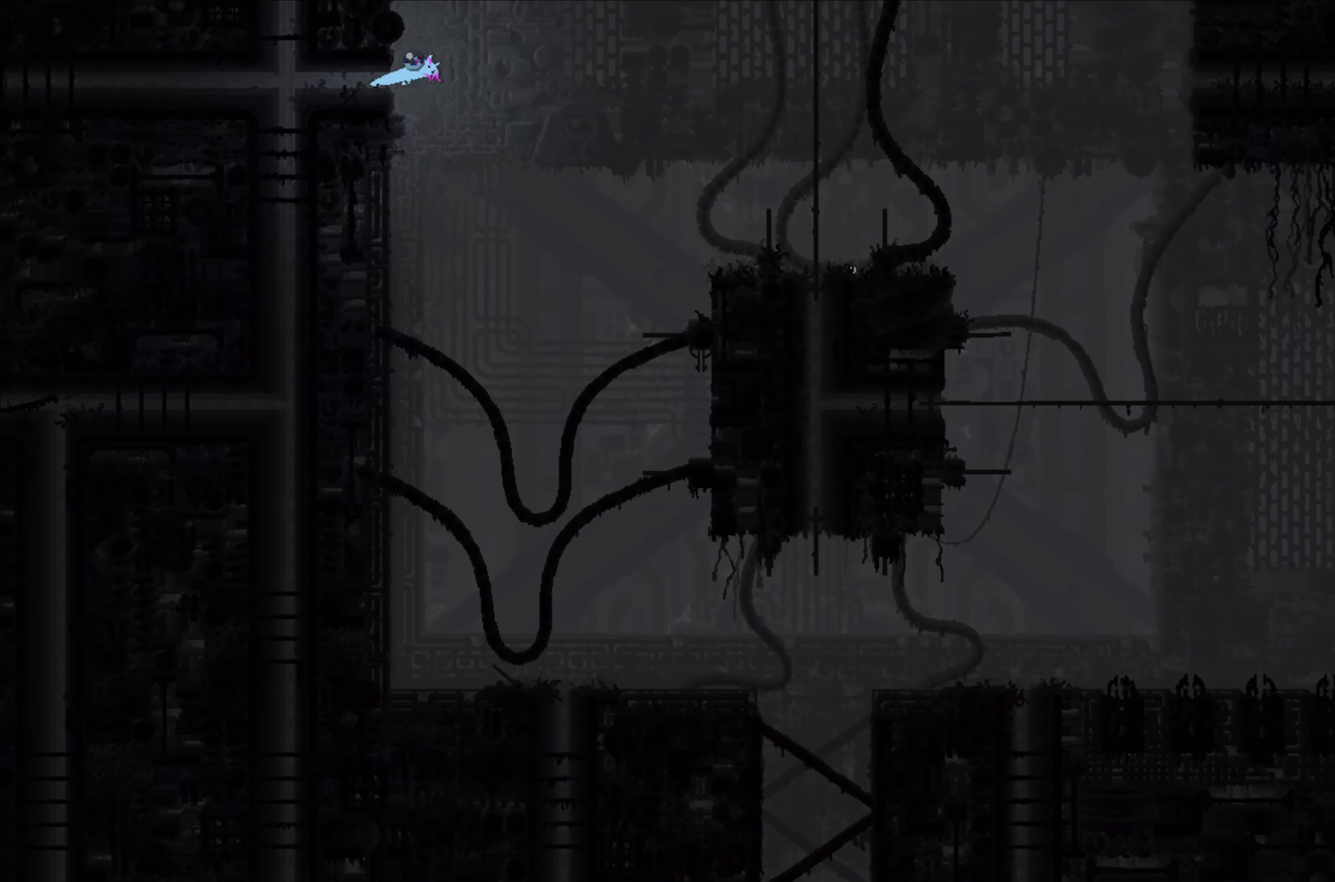
{"buttons": [], "left_stick": "right", "events": []}
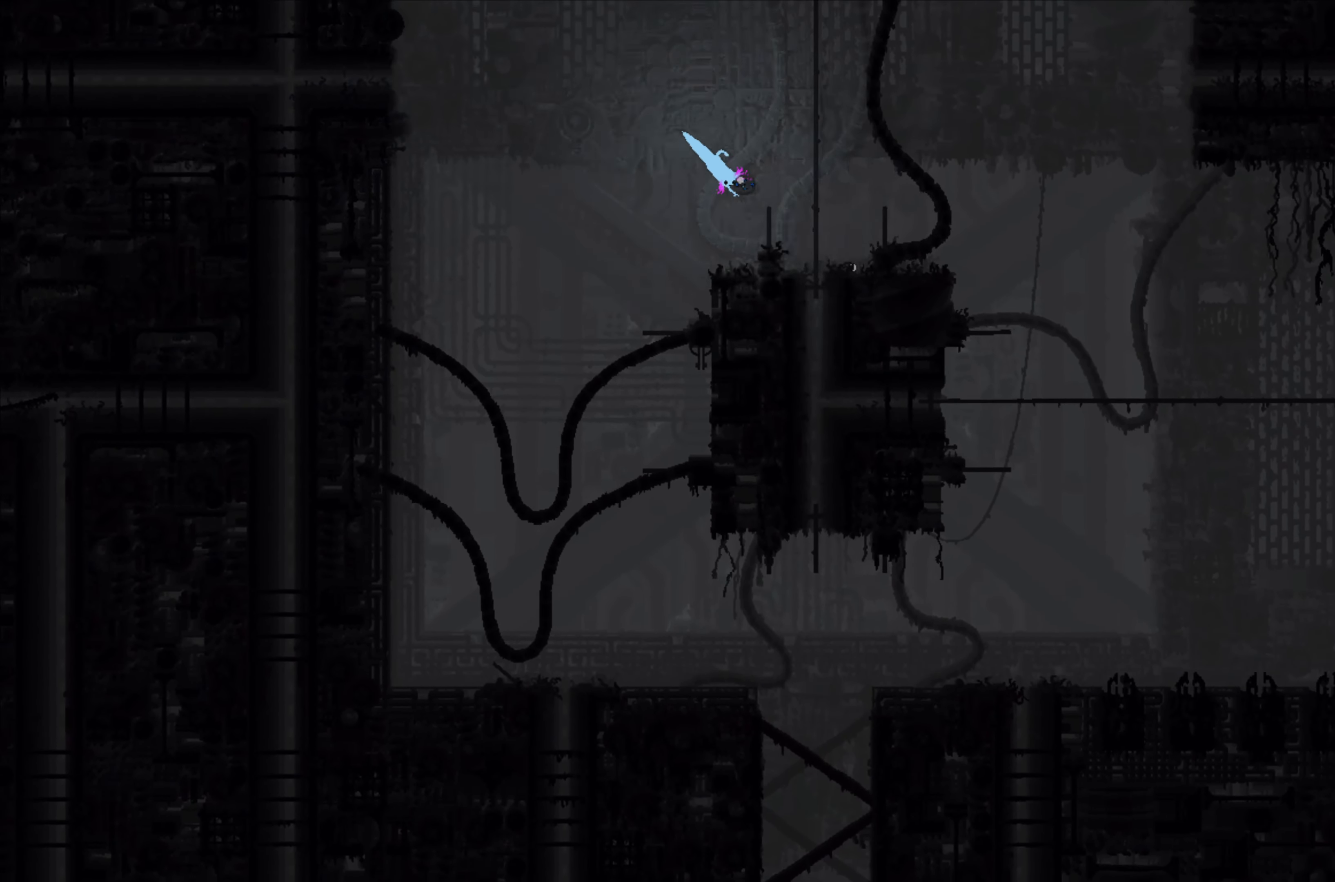
{"buttons": [], "left_stick": "center", "events": [[83, "left_stick", "up"], [316, "left_stick", "center"]]}
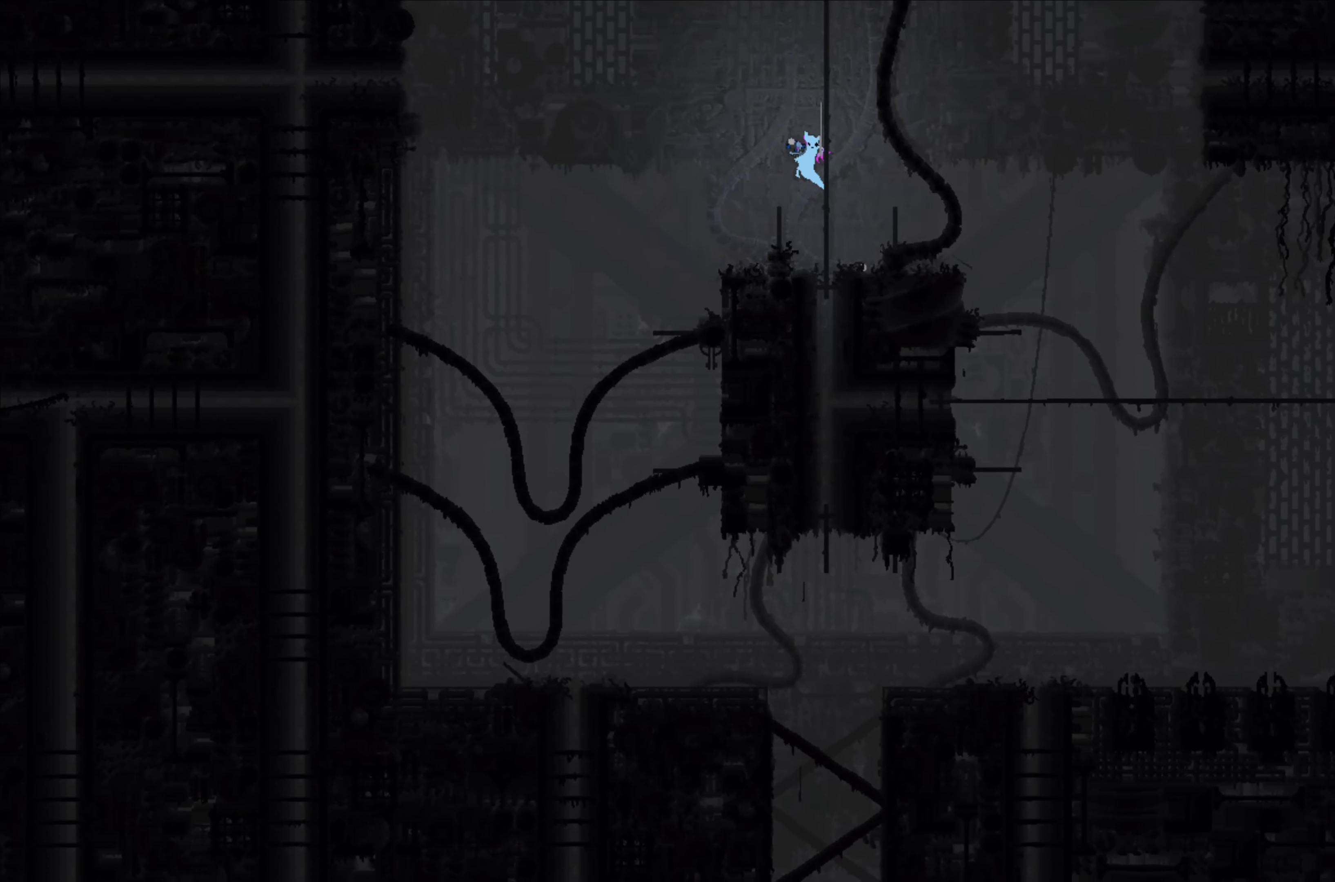
{"buttons": [], "left_stick": "center", "events": []}
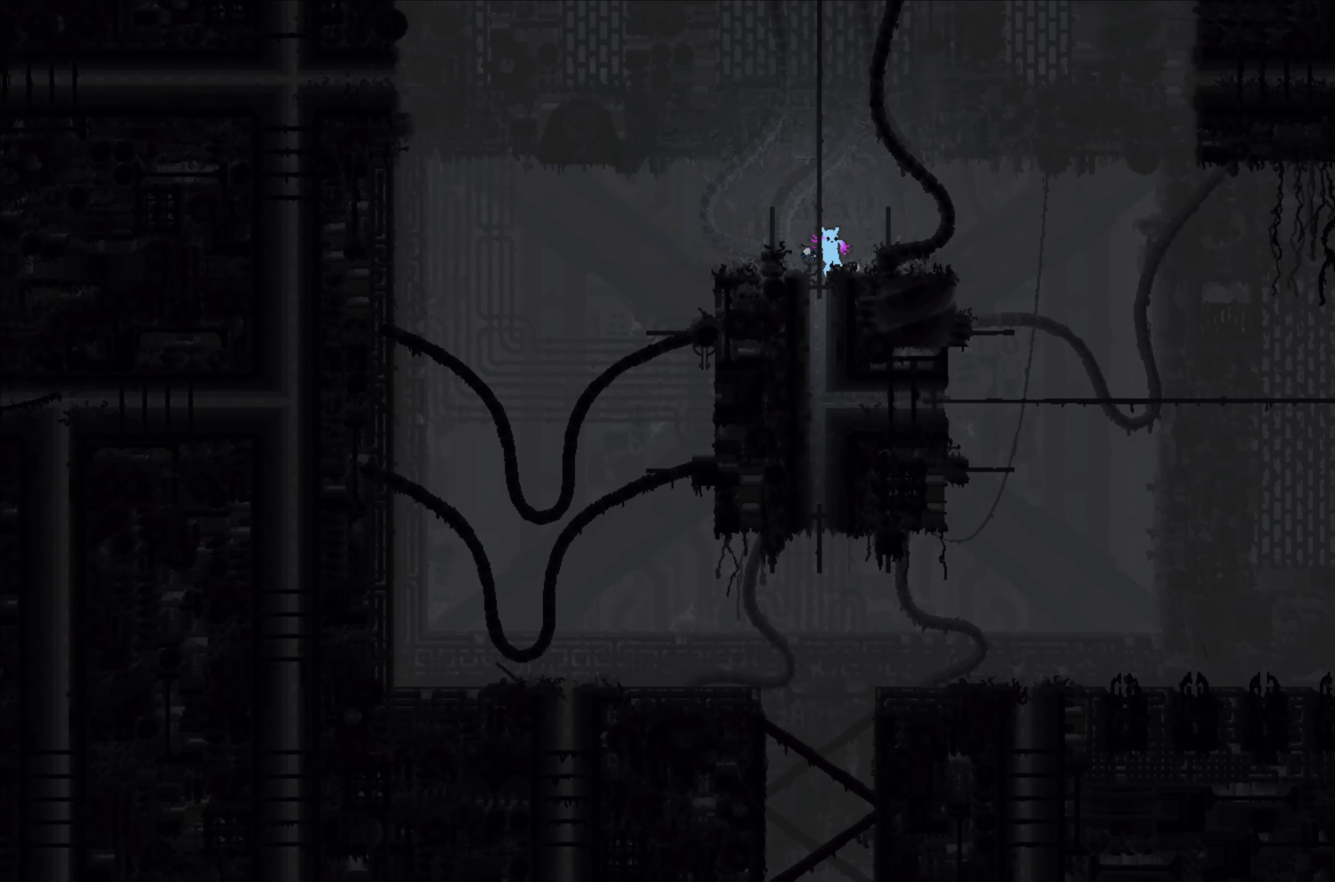
{"buttons": [], "left_stick": "center", "events": [[200, "left_stick", "right"], [433, "left_stick", "center"]]}
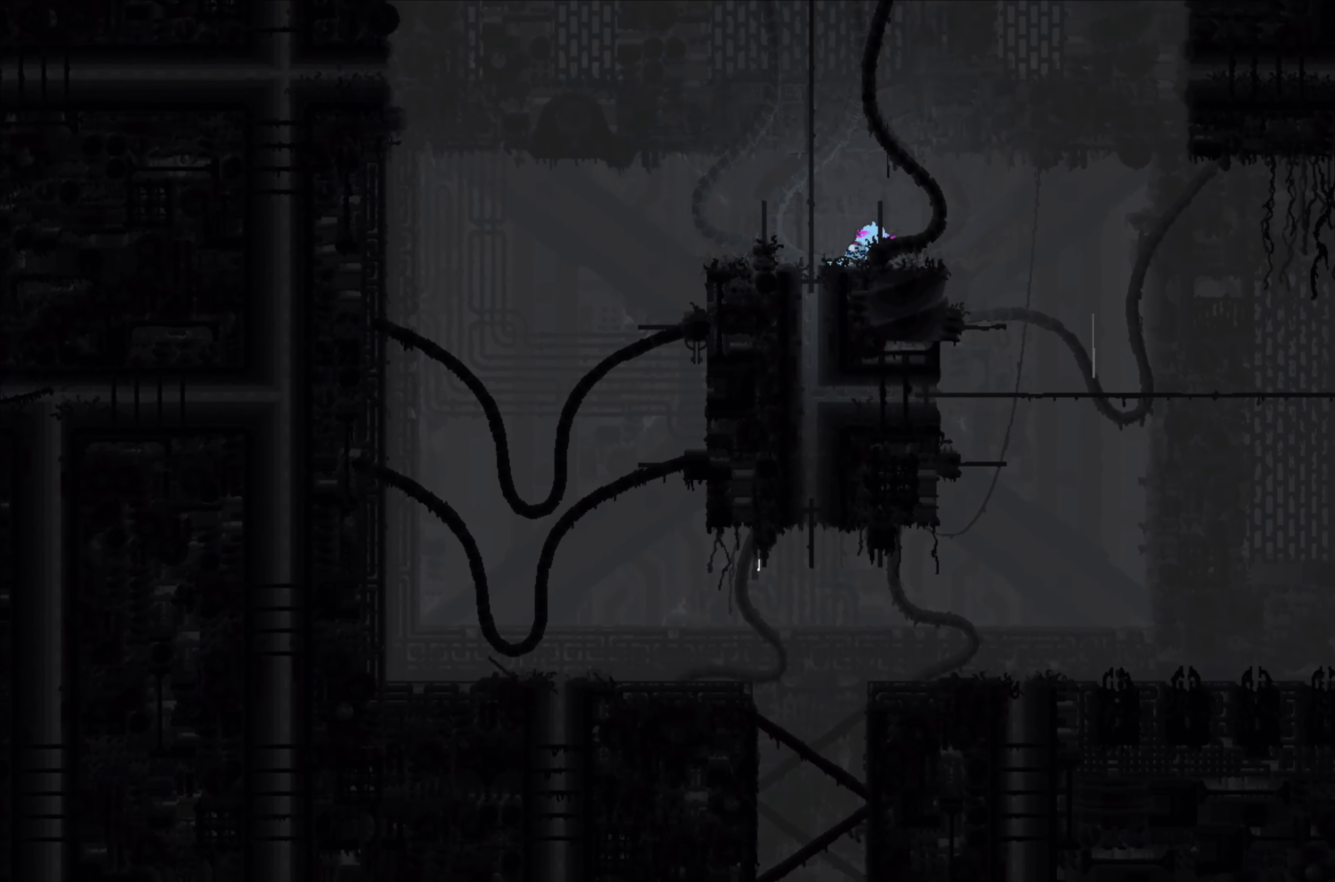
{"buttons": [], "left_stick": "right", "events": [[466, "left_stick", "right"]]}
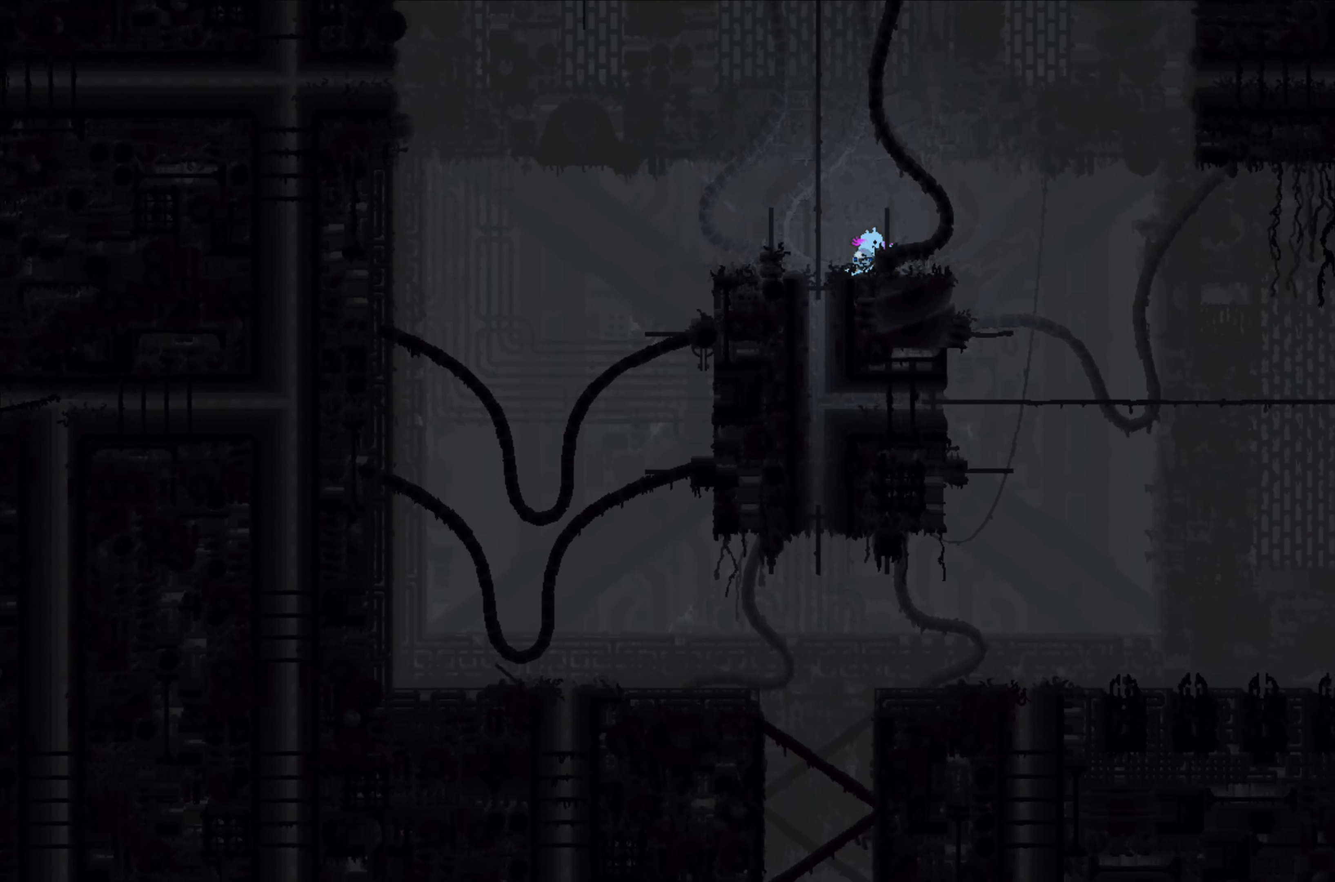
{"buttons": [], "left_stick": "center", "events": [[133, "left_stick", "center"]]}
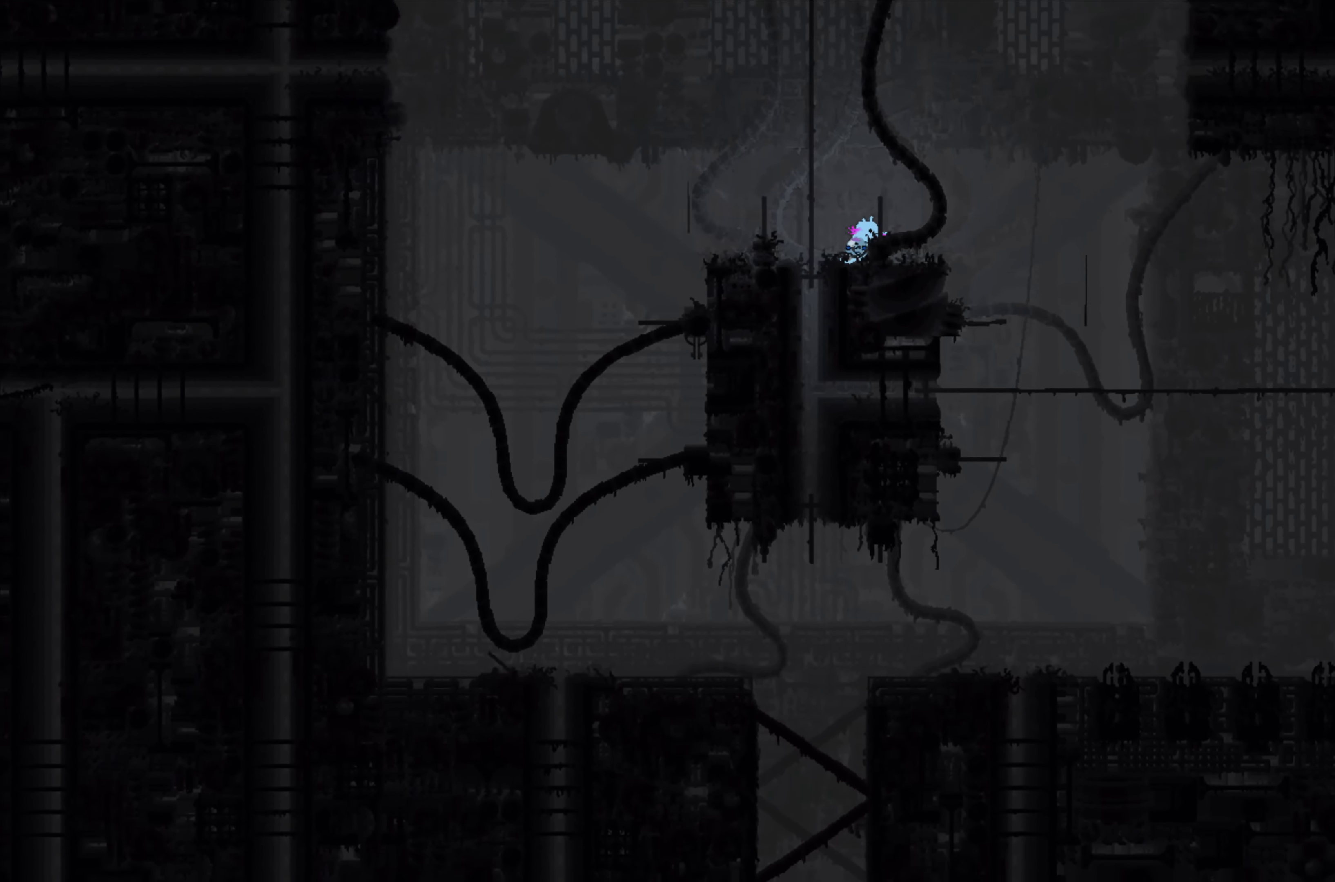
{"buttons": [], "left_stick": "center", "events": [[100, "left_stick", "right"], [483, "left_stick", "center"]]}
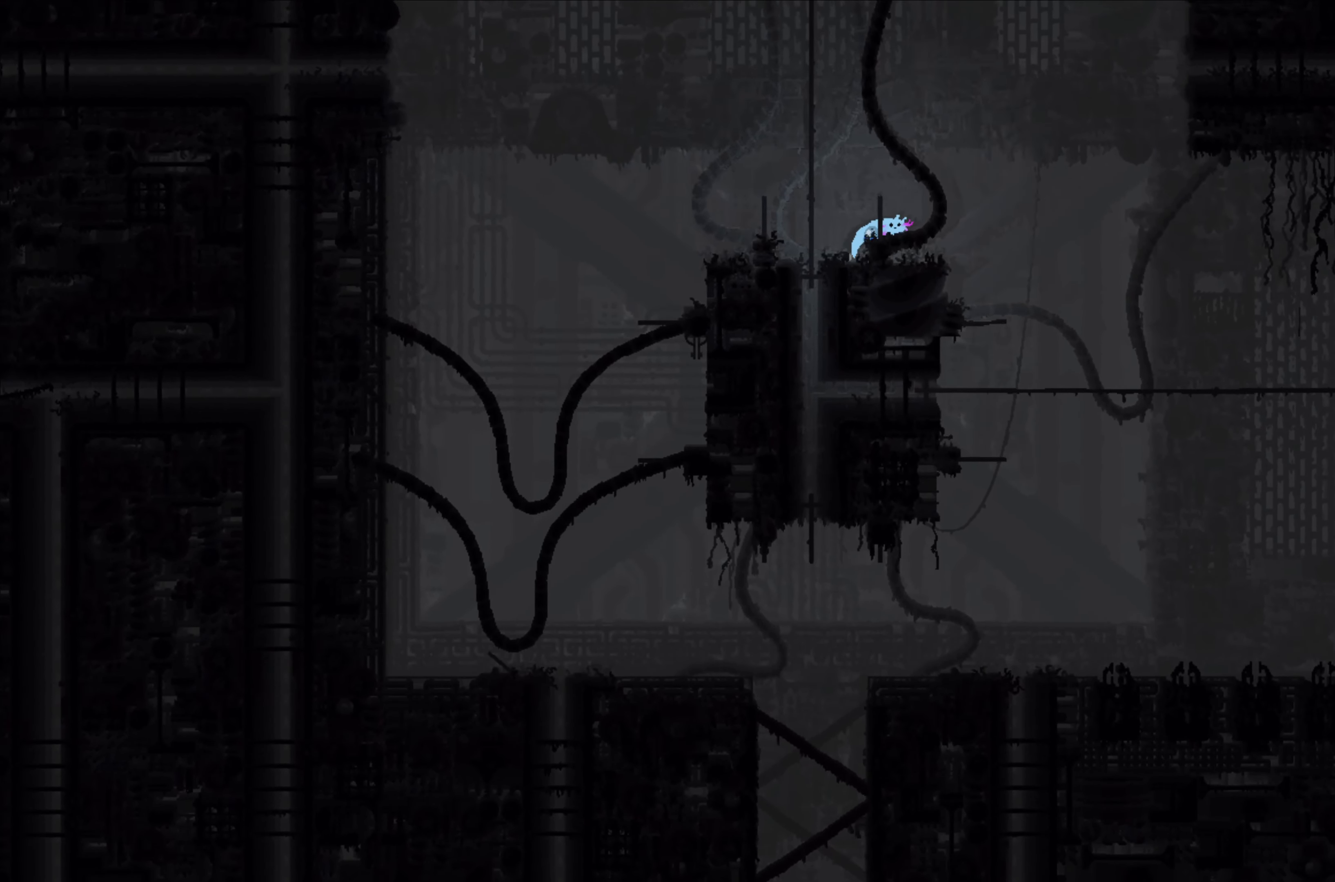
{"buttons": [], "left_stick": "right", "events": [[317, "left_stick", "right"]]}
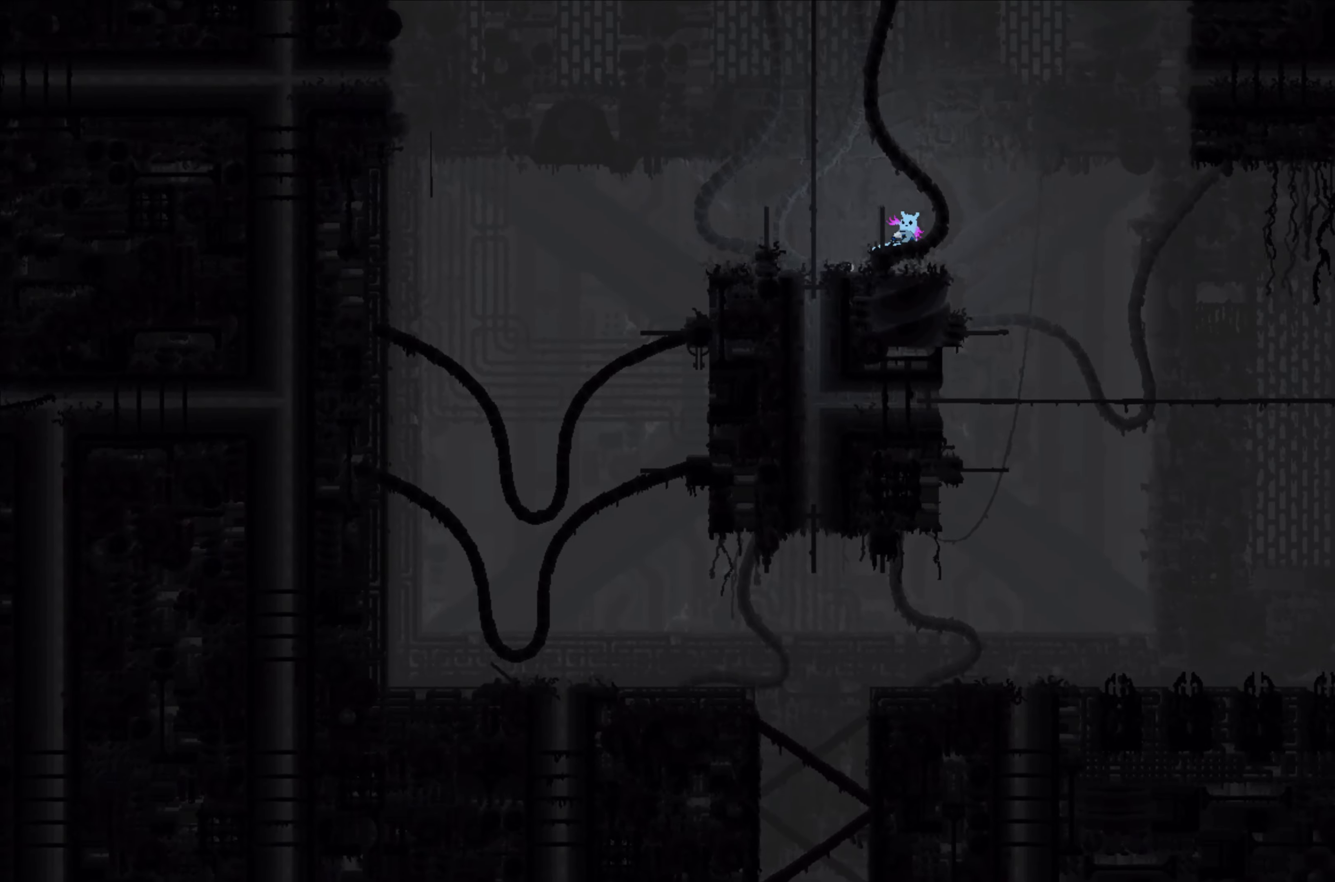
{"buttons": [], "left_stick": "center", "events": [[50, "left_stick", "center"], [117, "left_stick", "left"], [283, "left_stick", "center"]]}
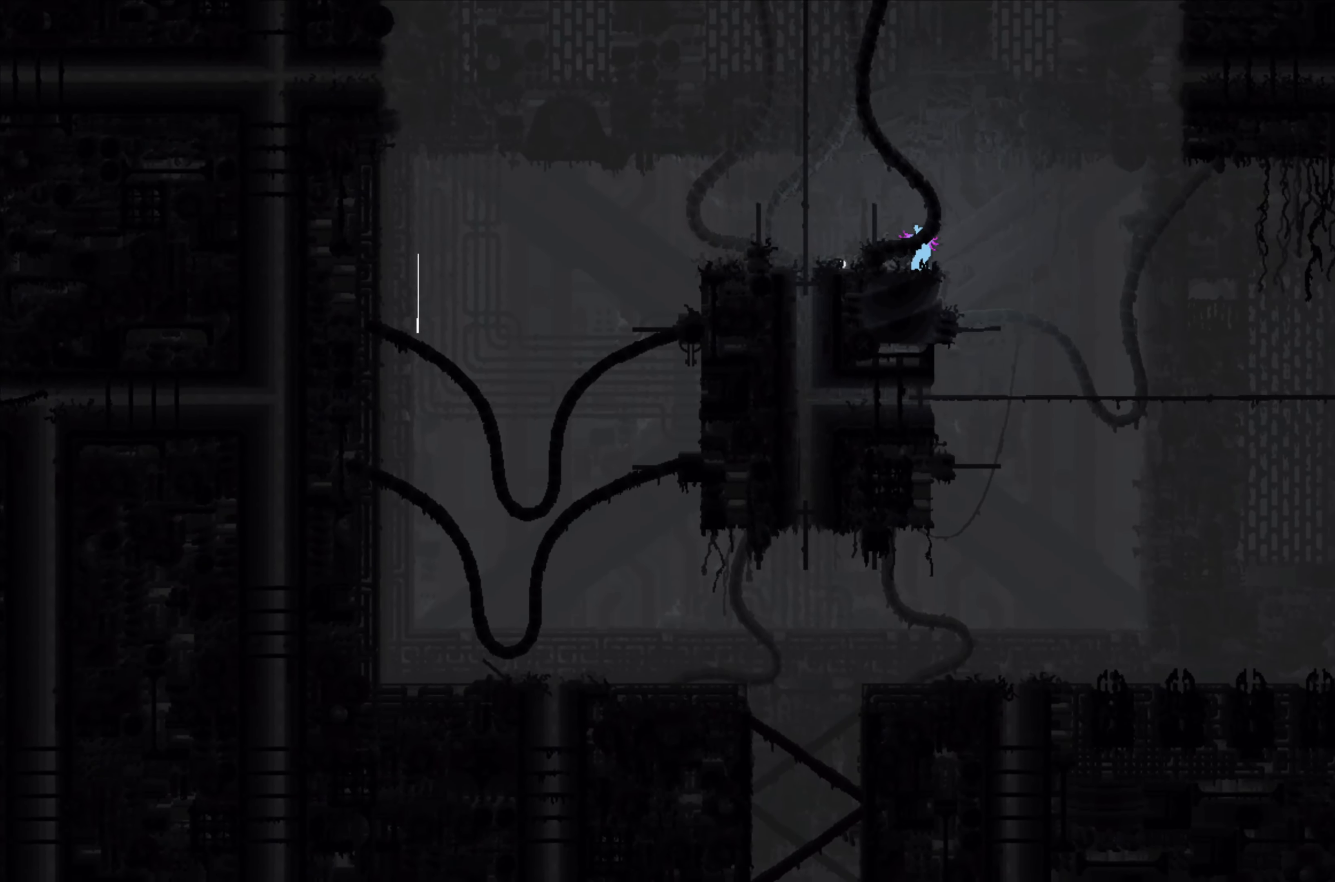
{"buttons": ["A"], "left_stick": "right", "events": [[150, "A", "down"], [150, "left_stick", "right"]]}
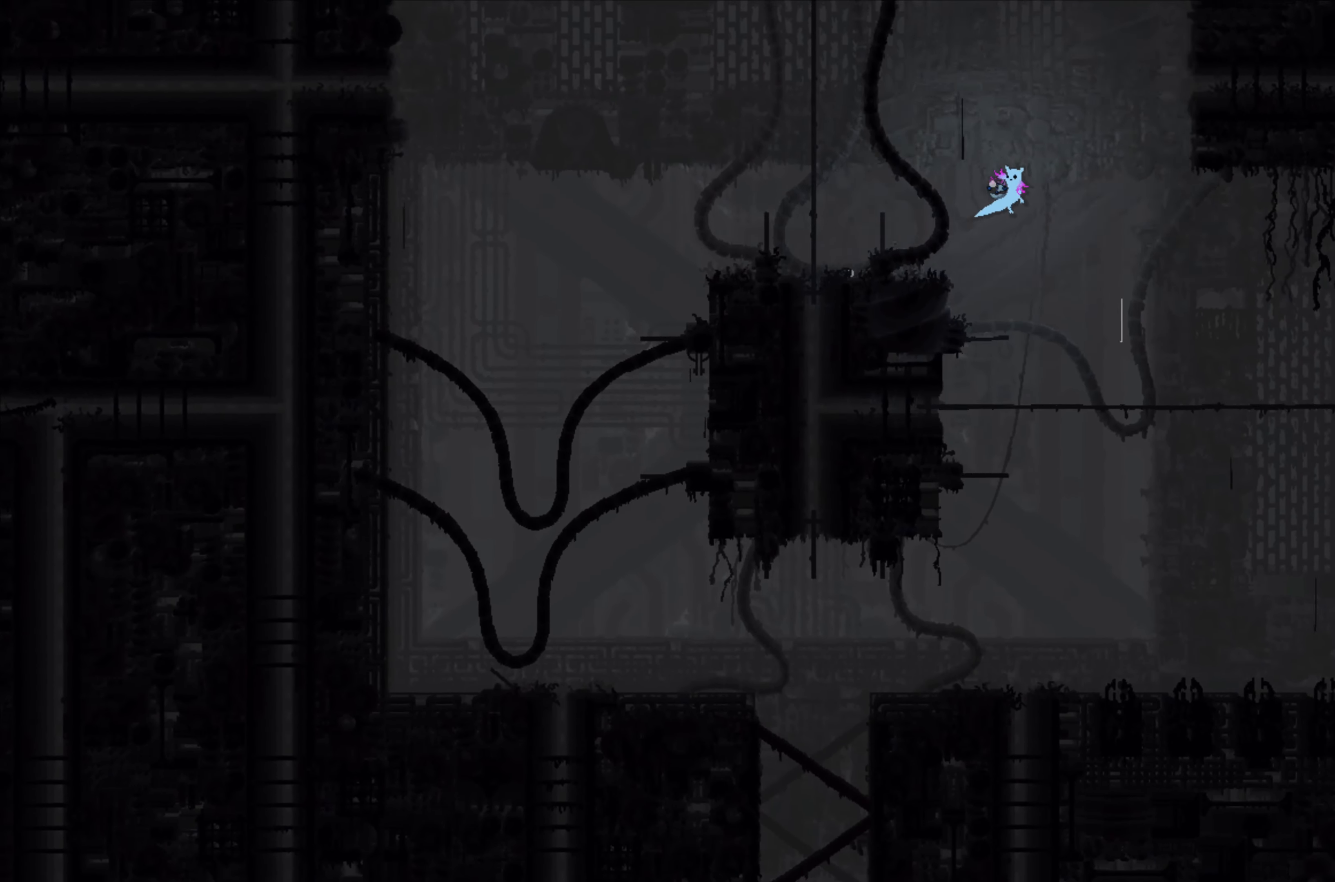
{"buttons": [], "left_stick": "up", "events": [[17, "A", "up"], [283, "left_stick", "up-right"], [400, "left_stick", "up"]]}